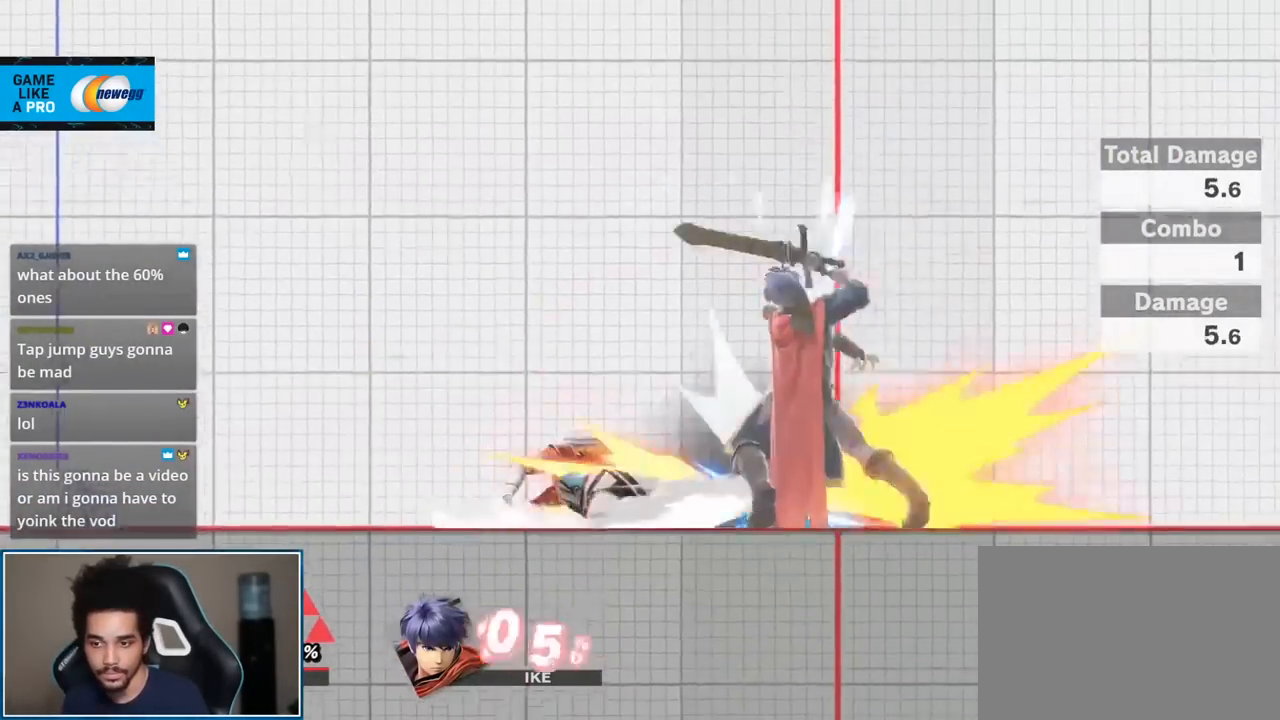
Gameplay with a controller (Nintendo layout); each line is a JSON object with the inputs held at the frame after it. "events" lists button and stick changes between this image and that frame as [ms after this image, input, new state], when the widget could be followed in between. Not read: L3 R3.
{"buttons": [], "left_stick": "right", "right_stick": "up"}
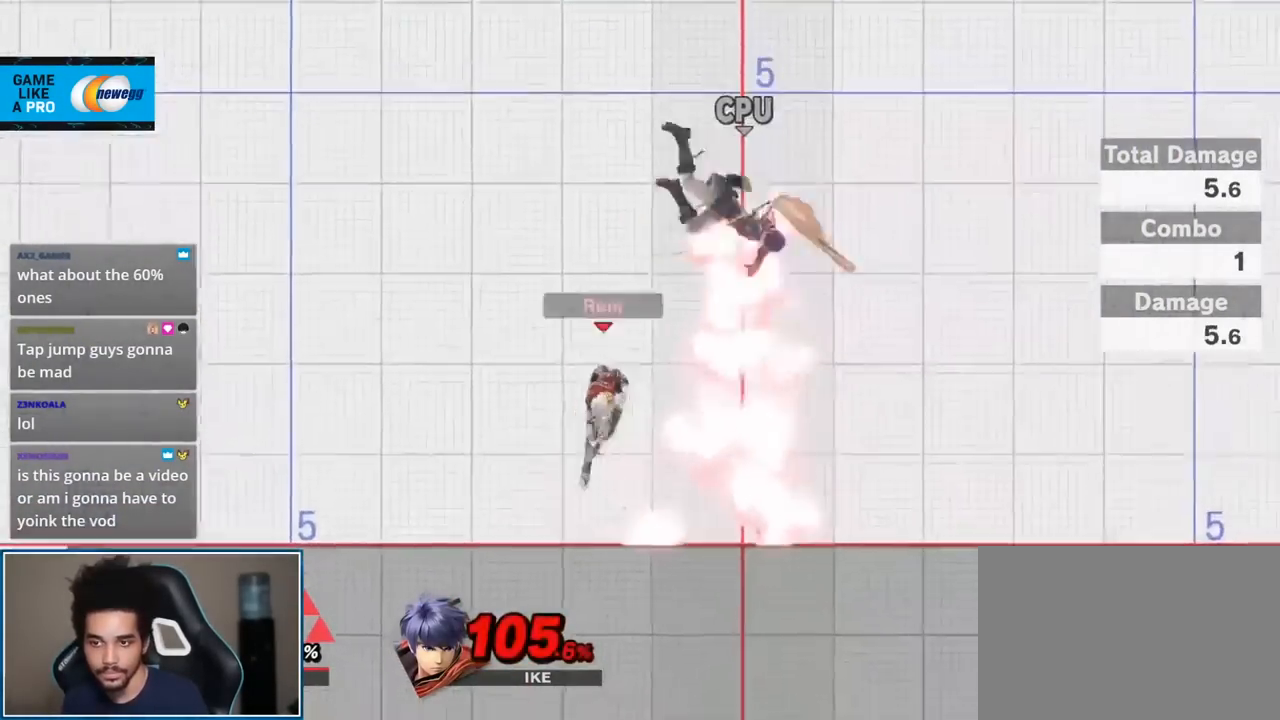
{"buttons": [], "left_stick": "center", "right_stick": "center", "events": [[83, "left_stick", "up-left"], [150, "right_stick", "center"], [233, "left_stick", "down"], [333, "left_stick", "center"]]}
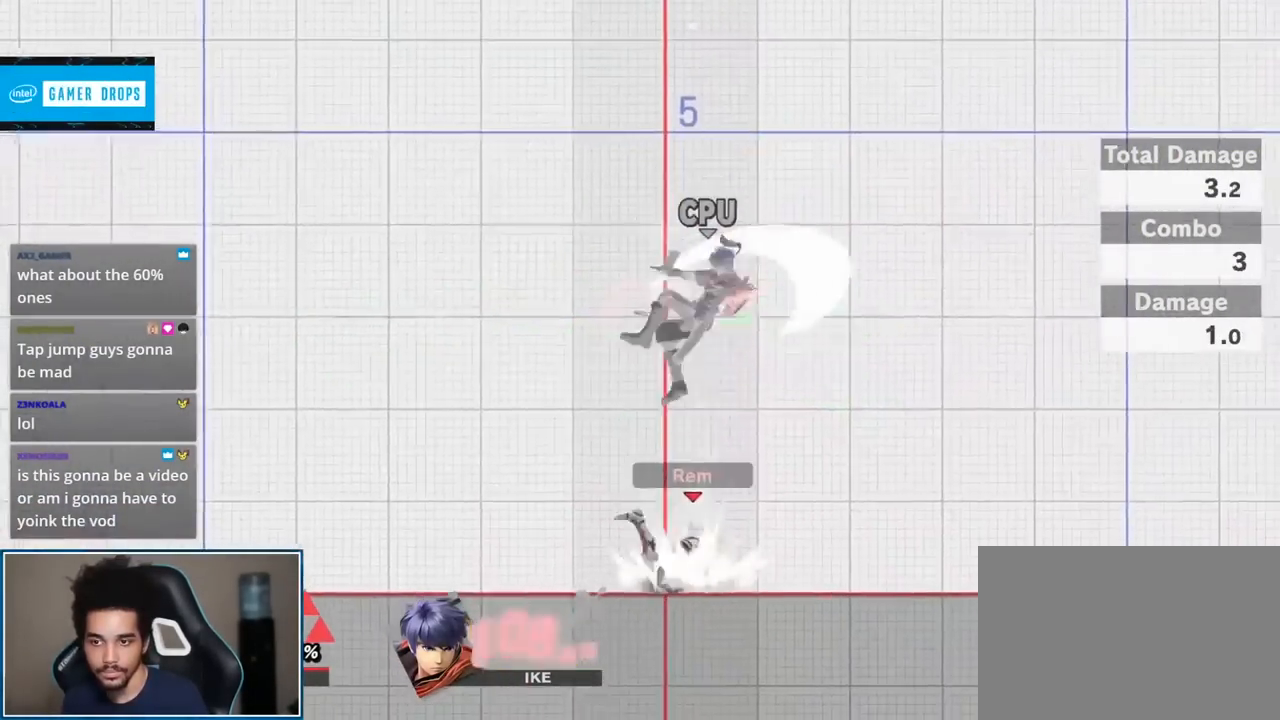
{"buttons": [], "left_stick": "center", "right_stick": "center", "events": [[17, "A", "down"], [17, "left_stick", "down"], [83, "A", "up"], [83, "left_stick", "center"]]}
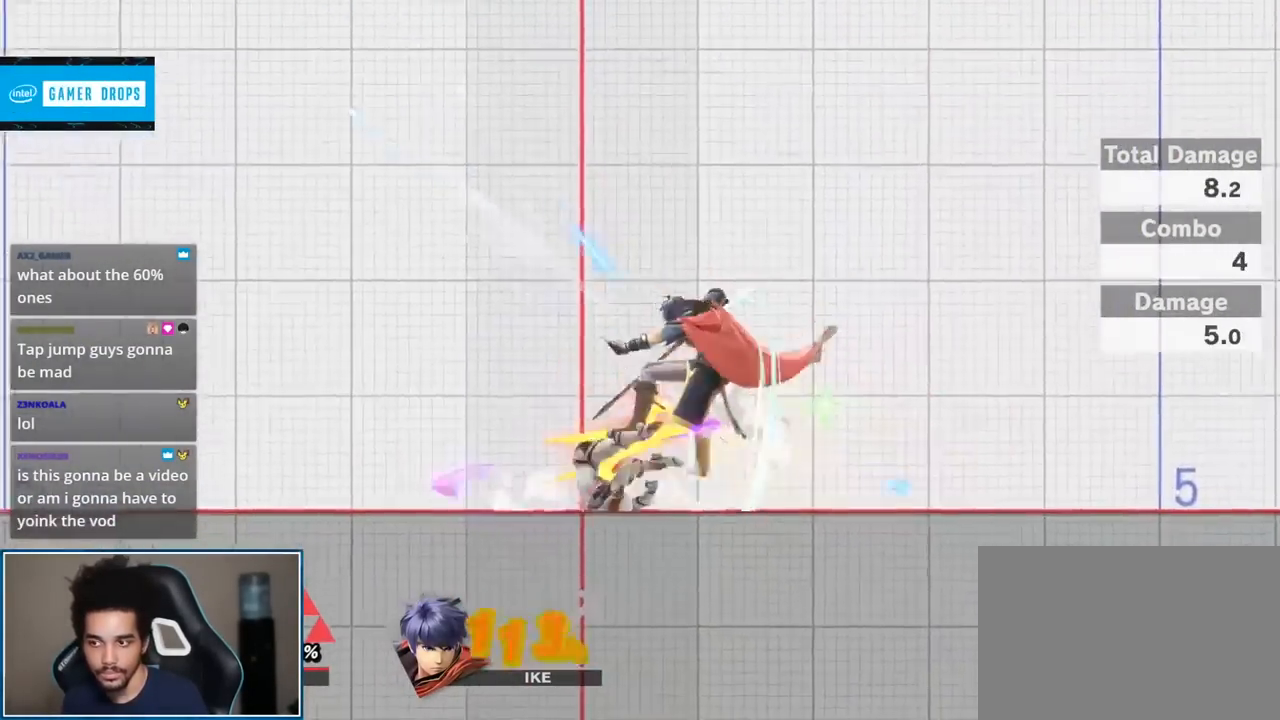
{"buttons": [], "left_stick": "up-right", "right_stick": "center", "events": [[83, "L1", "down"], [117, "A", "down"], [117, "R1", "down"], [233, "A", "up"], [233, "R1", "up"], [267, "L1", "up"], [417, "left_stick", "up-right"]]}
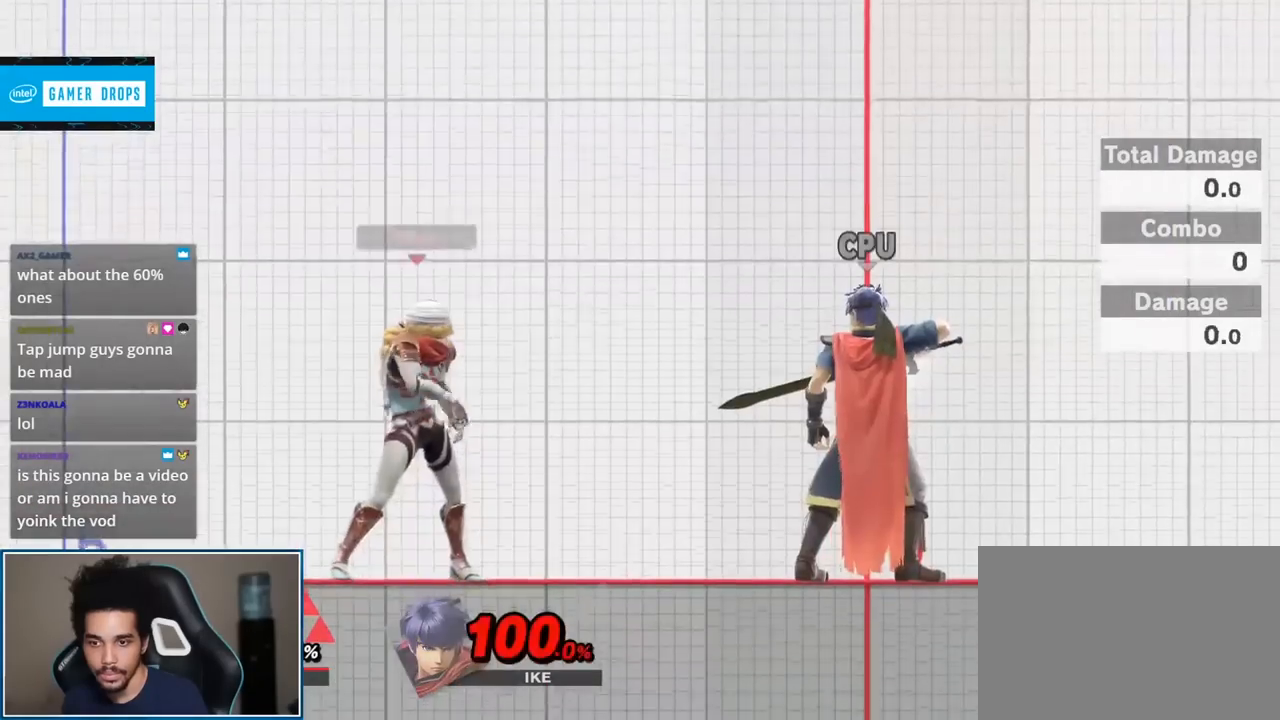
{"buttons": [], "left_stick": "center", "right_stick": "center", "events": [[100, "right_stick", "down"], [267, "left_stick", "center"], [267, "right_stick", "center"]]}
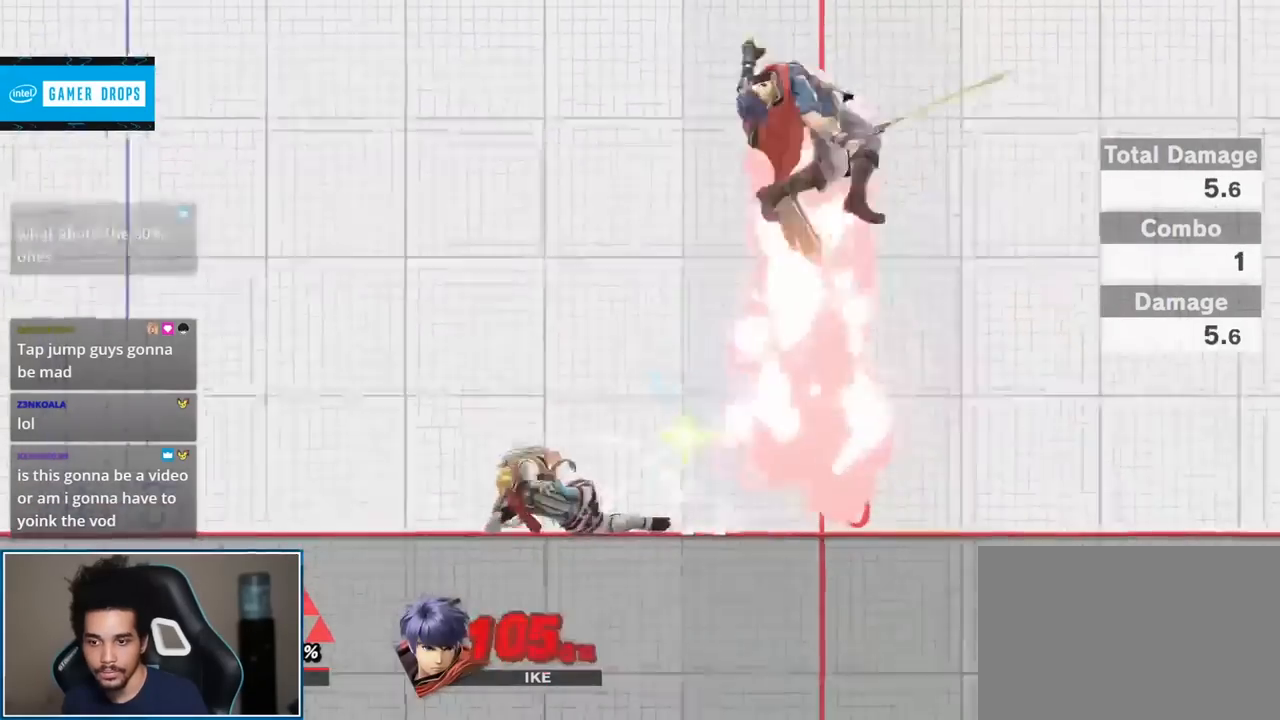
{"buttons": [], "left_stick": "up-left", "right_stick": "center", "events": [[150, "left_stick", "right"], [367, "right_stick", "up-right"], [383, "left_stick", "left"], [483, "left_stick", "up-left"], [483, "right_stick", "center"]]}
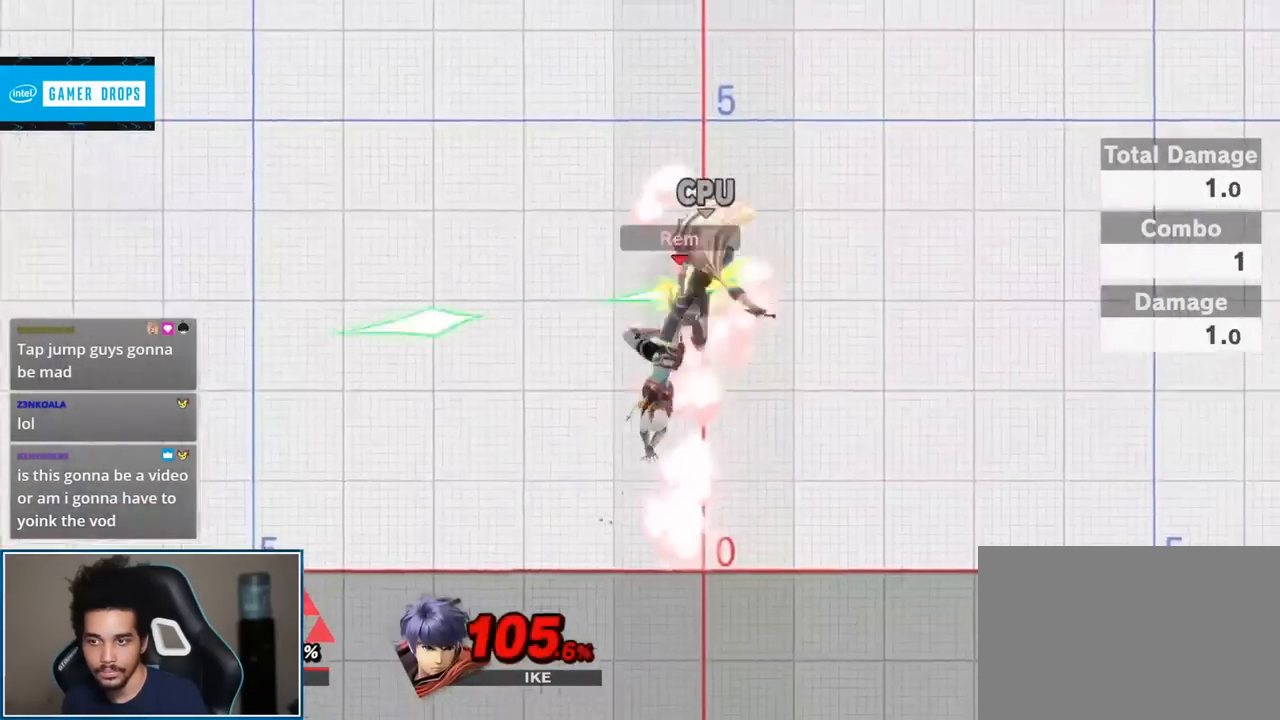
{"buttons": [], "left_stick": "down", "right_stick": "center", "events": [[83, "left_stick", "down"], [233, "left_stick", "center"], [400, "left_stick", "down"], [417, "A", "down"], [467, "A", "up"]]}
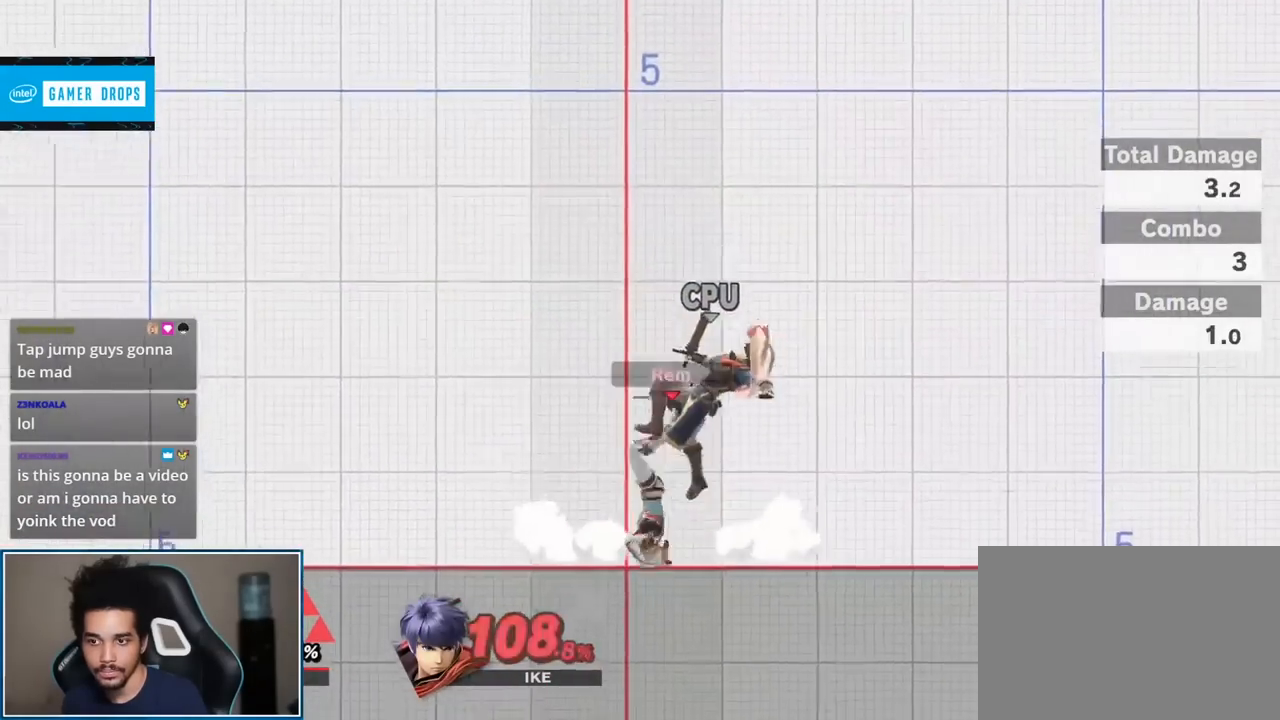
{"buttons": ["A", "L1", "R1"], "left_stick": "center", "right_stick": "center", "events": [[17, "left_stick", "center"], [400, "L1", "down"], [417, "A", "down"], [450, "R1", "down"]]}
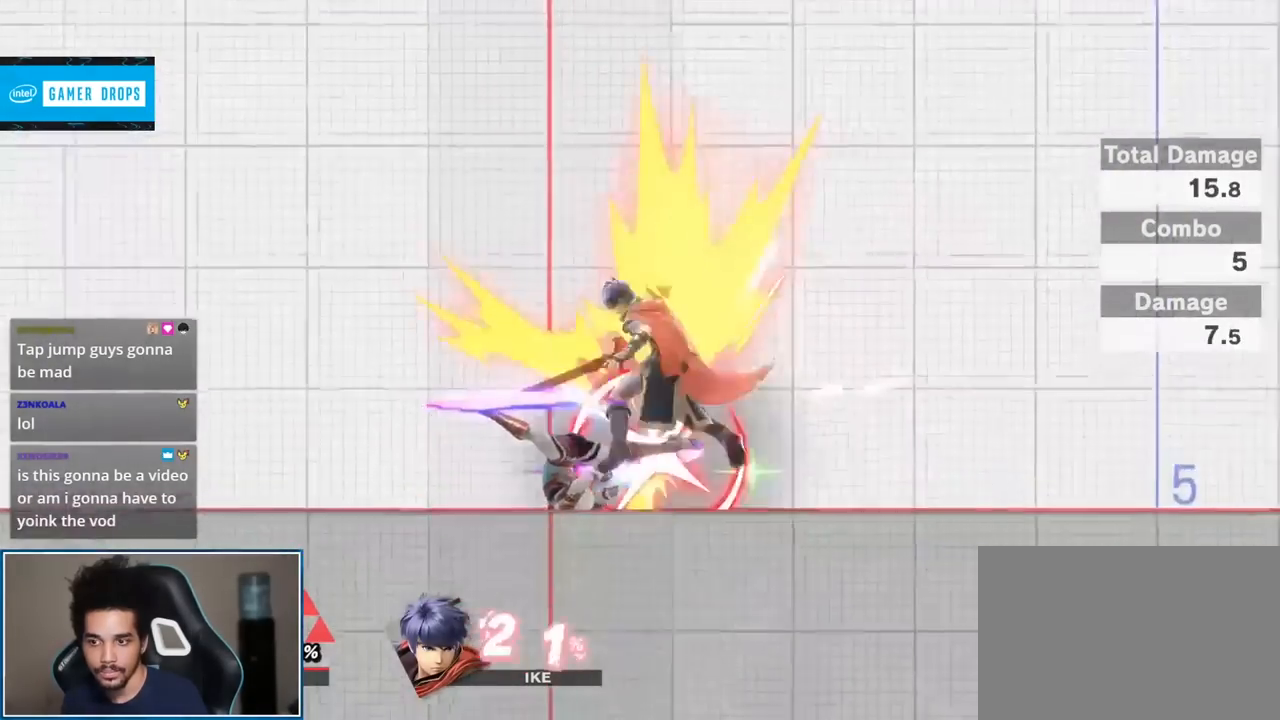
{"buttons": [], "left_stick": "center", "right_stick": "center", "events": [[17, "A", "up"], [83, "L1", "up"], [83, "R1", "up"]]}
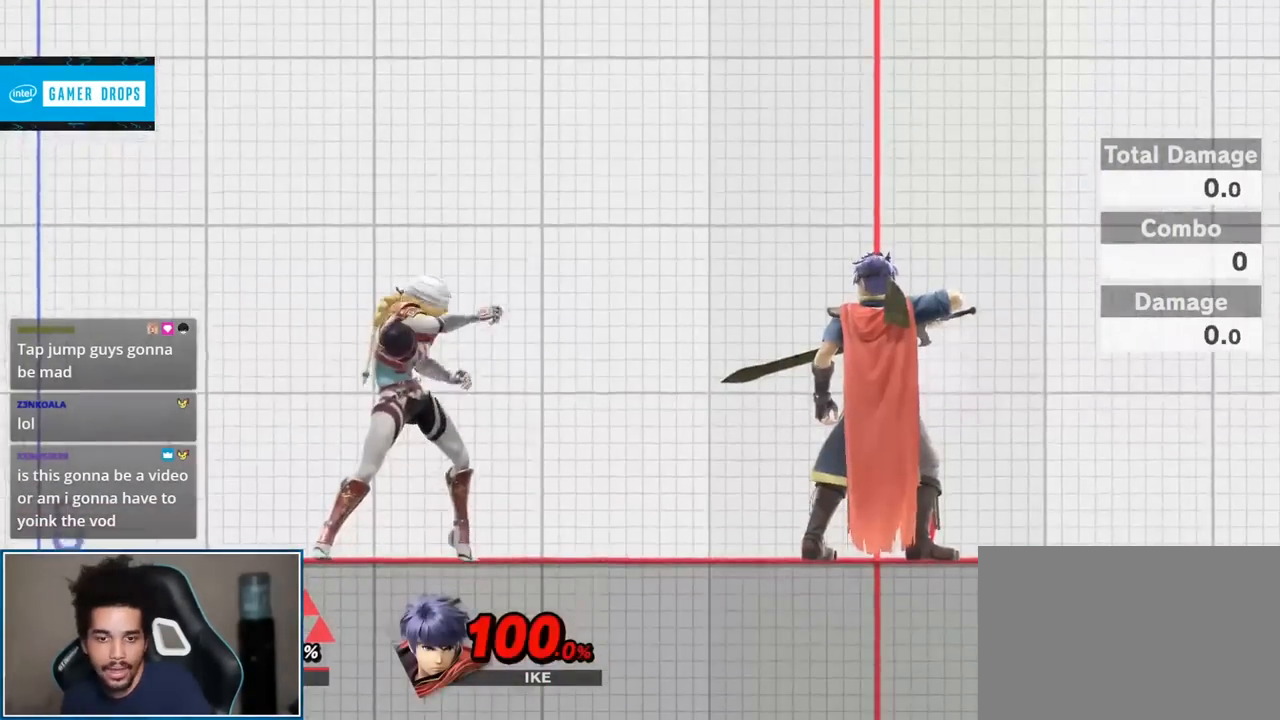
{"buttons": [], "left_stick": "center", "right_stick": "center", "events": [[183, "left_stick", "up-right"], [483, "left_stick", "center"]]}
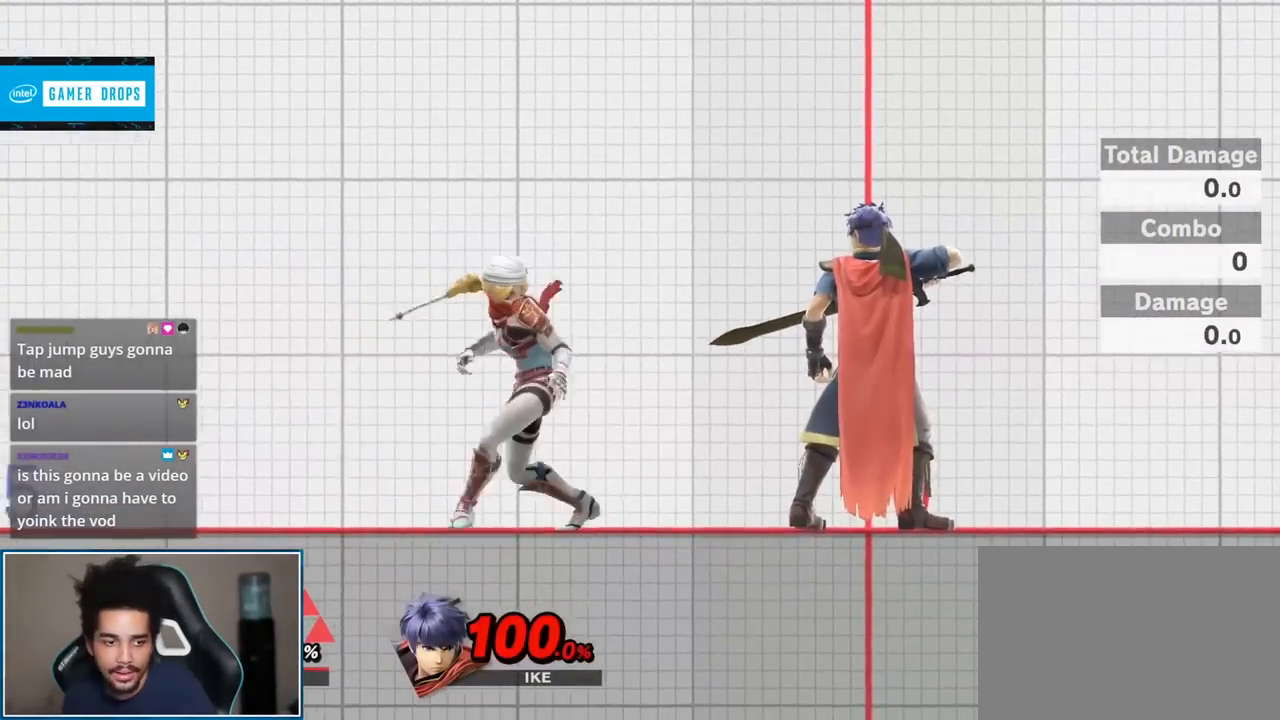
{"buttons": [], "left_stick": "center", "right_stick": "center", "events": [[117, "START", "down"], [233, "START", "up"]]}
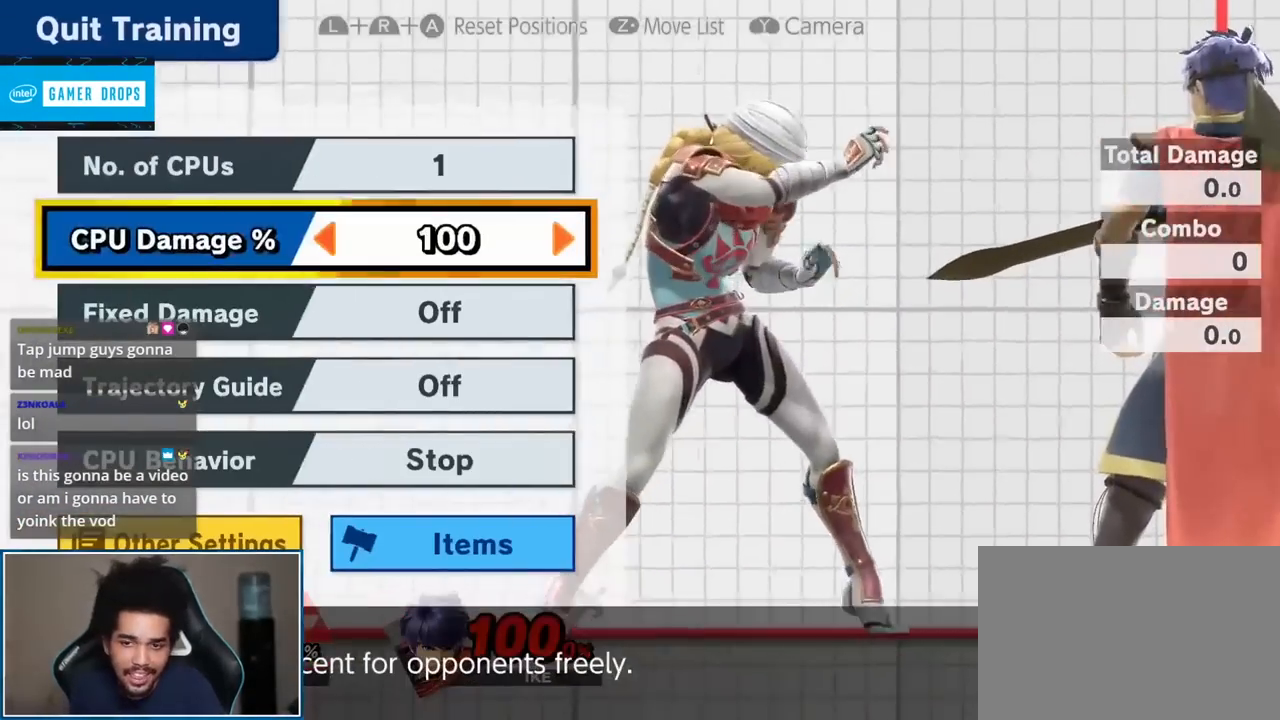
{"buttons": [], "left_stick": "center", "right_stick": "center", "events": []}
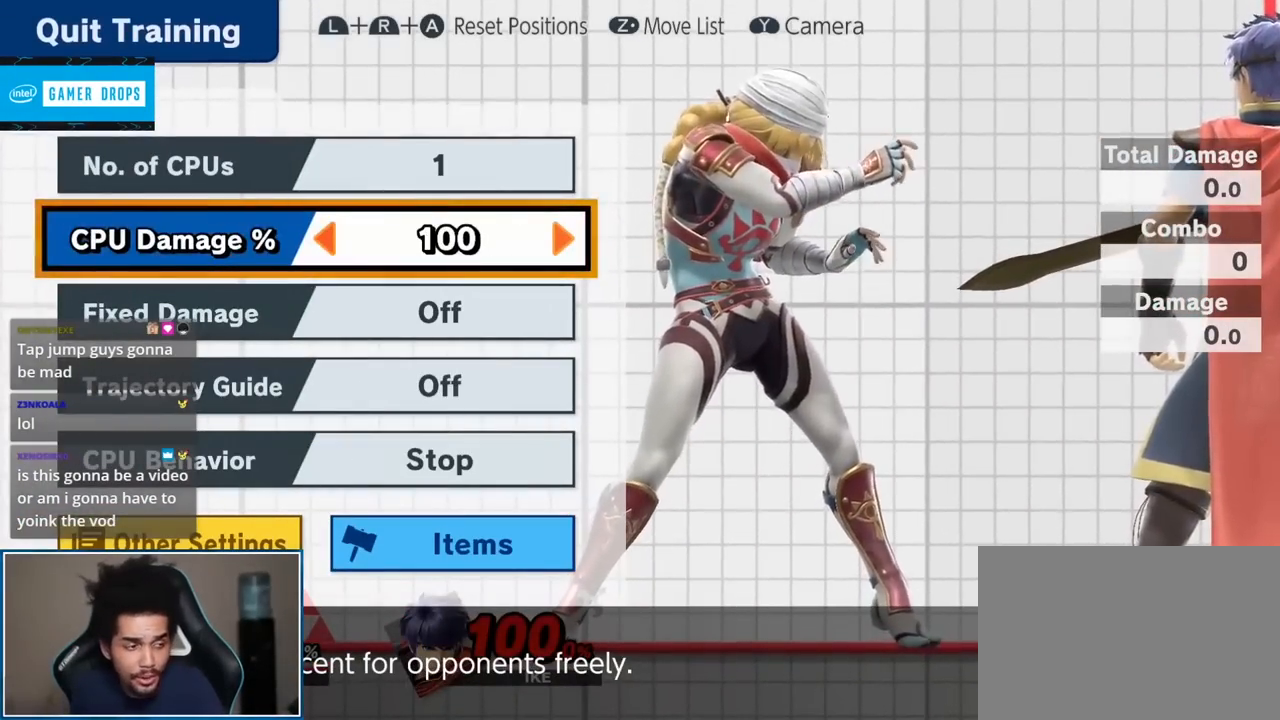
{"buttons": [], "left_stick": "up", "right_stick": "center", "events": [[483, "left_stick", "up"]]}
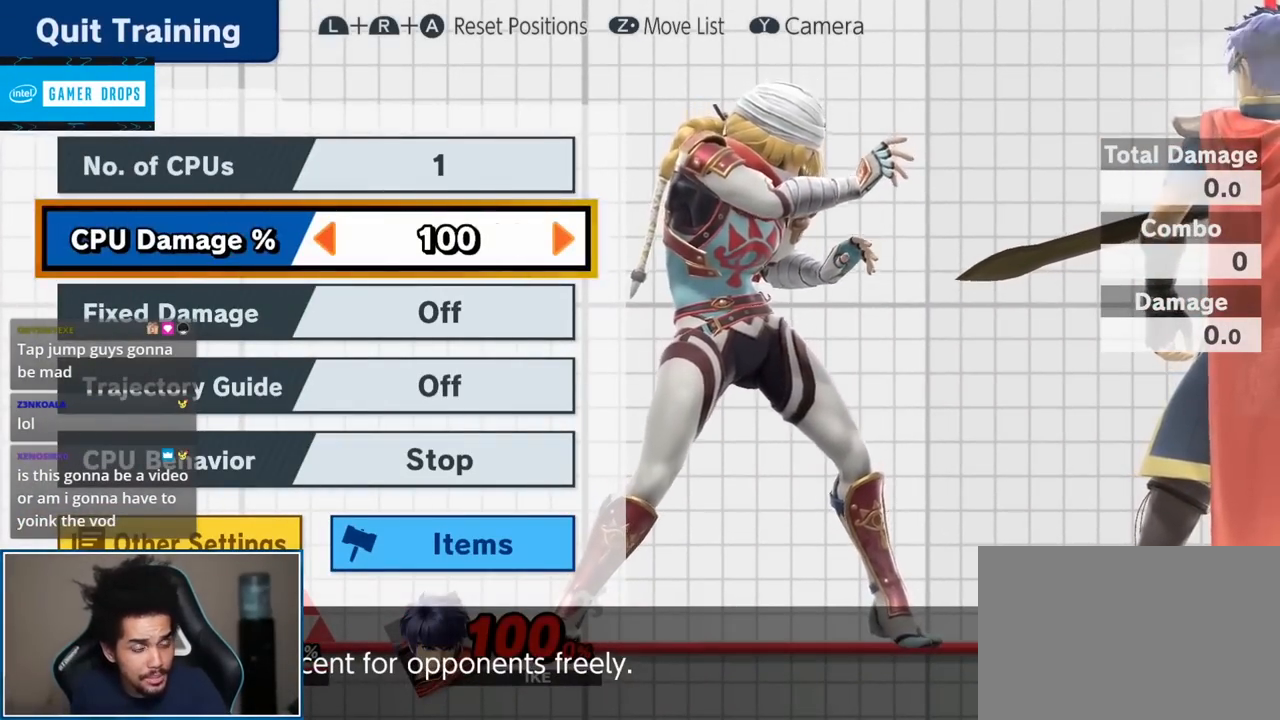
{"buttons": [], "left_stick": "center", "right_stick": "center", "events": [[300, "left_stick", "center"]]}
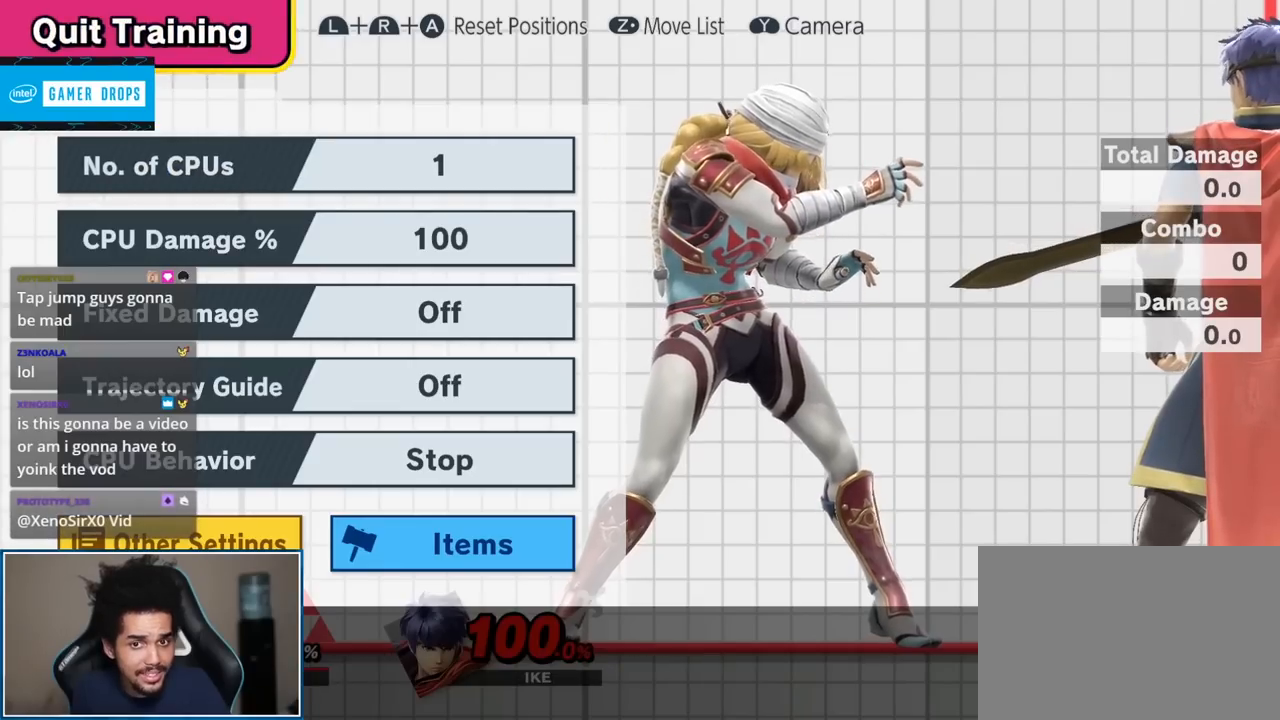
{"buttons": [], "left_stick": "down", "right_stick": "center", "events": [[367, "left_stick", "down"]]}
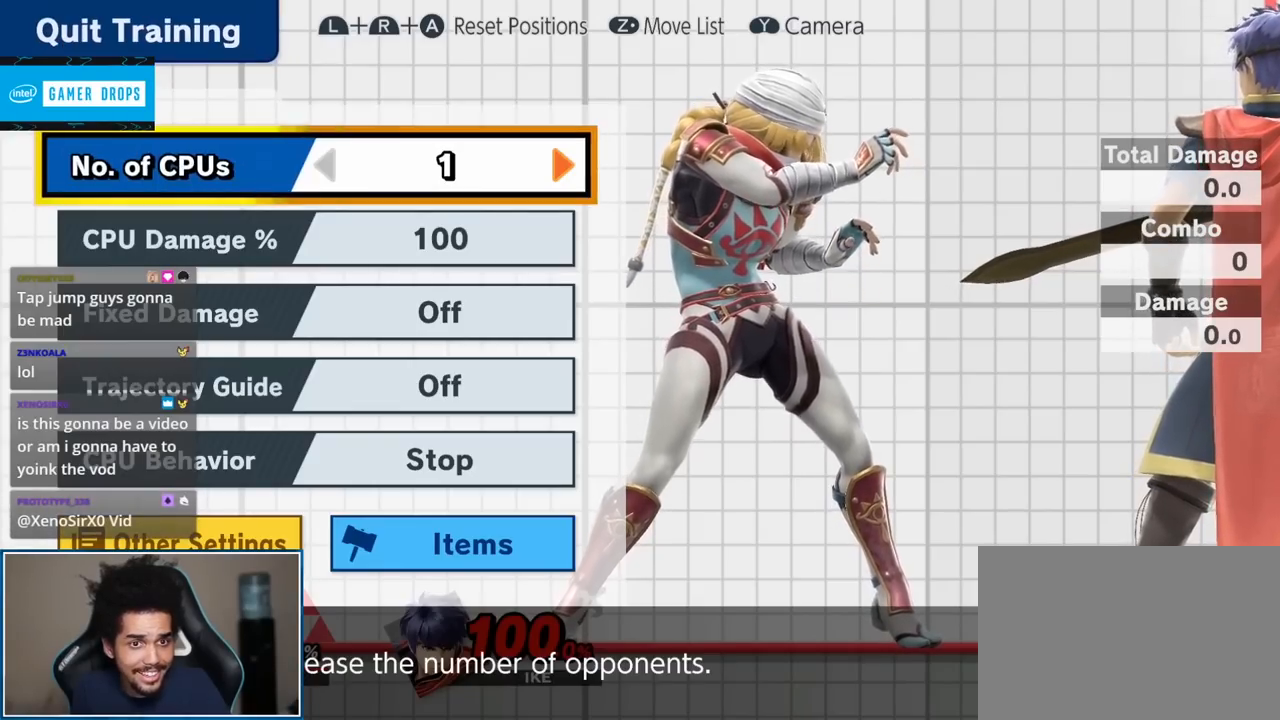
{"buttons": [], "left_stick": "center", "right_stick": "center", "events": [[50, "left_stick", "center"], [150, "left_stick", "down"], [333, "left_stick", "center"]]}
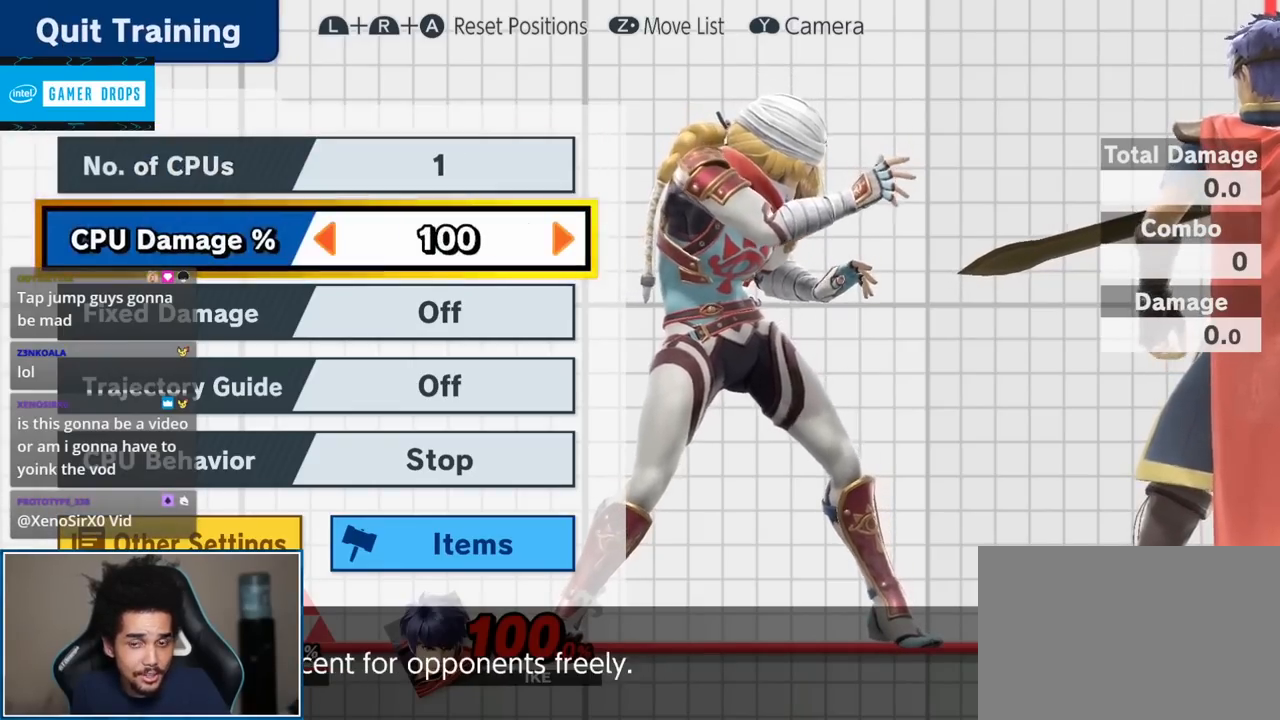
{"buttons": [], "left_stick": "center", "right_stick": "center", "events": [[333, "left_stick", "up"], [483, "left_stick", "center"]]}
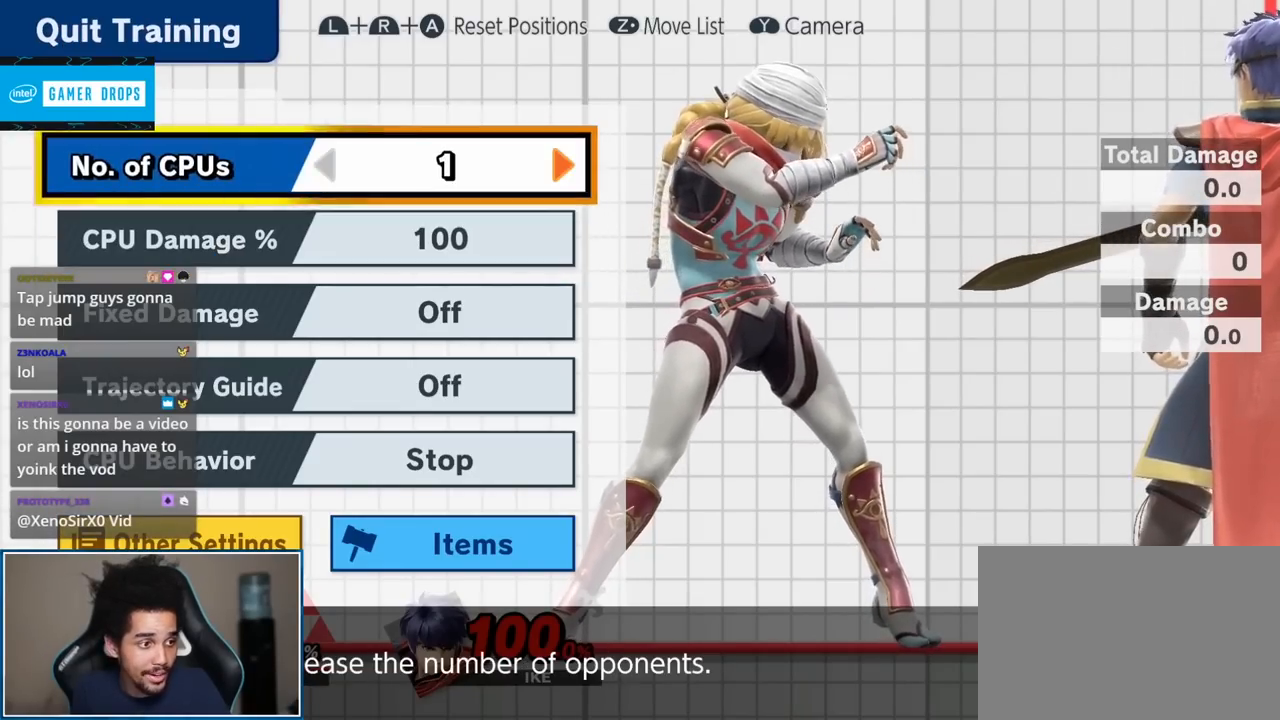
{"buttons": [], "left_stick": "center", "right_stick": "center", "events": [[50, "left_stick", "up"], [183, "left_stick", "center"]]}
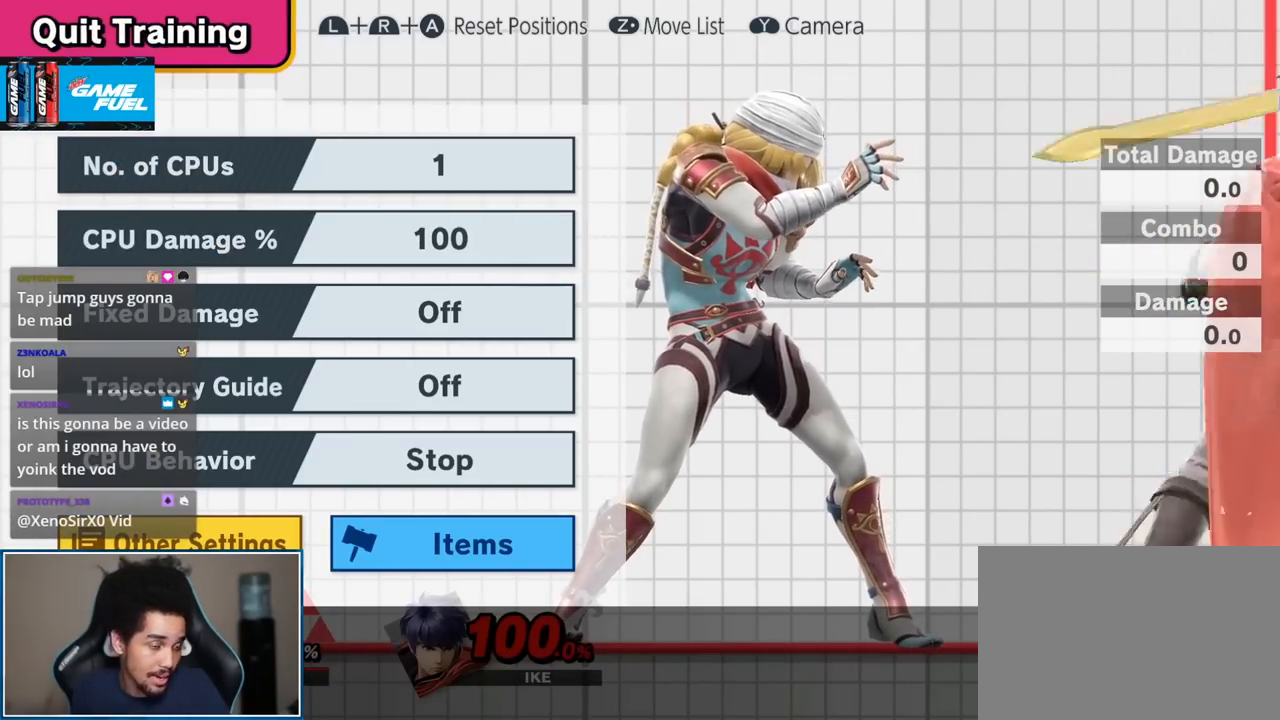
{"buttons": [], "left_stick": "center", "right_stick": "center", "events": []}
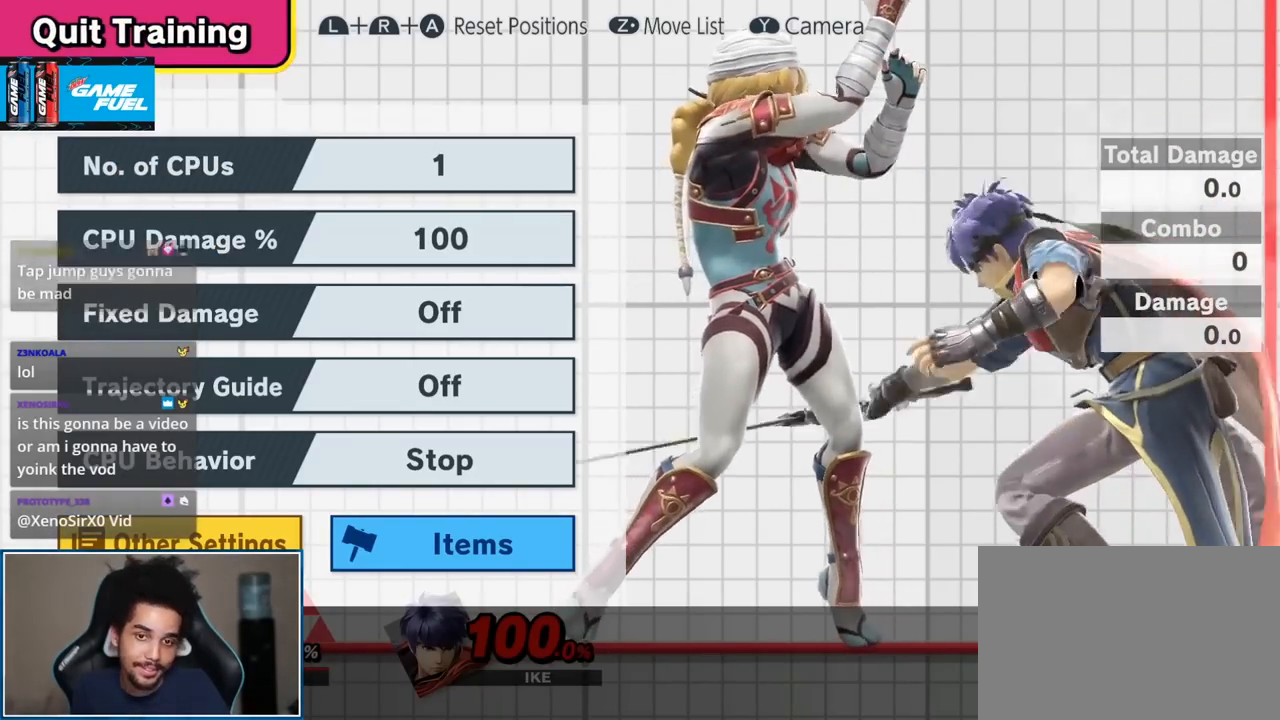
{"buttons": [], "left_stick": "center", "right_stick": "center", "events": [[117, "A", "down"], [233, "A", "up"]]}
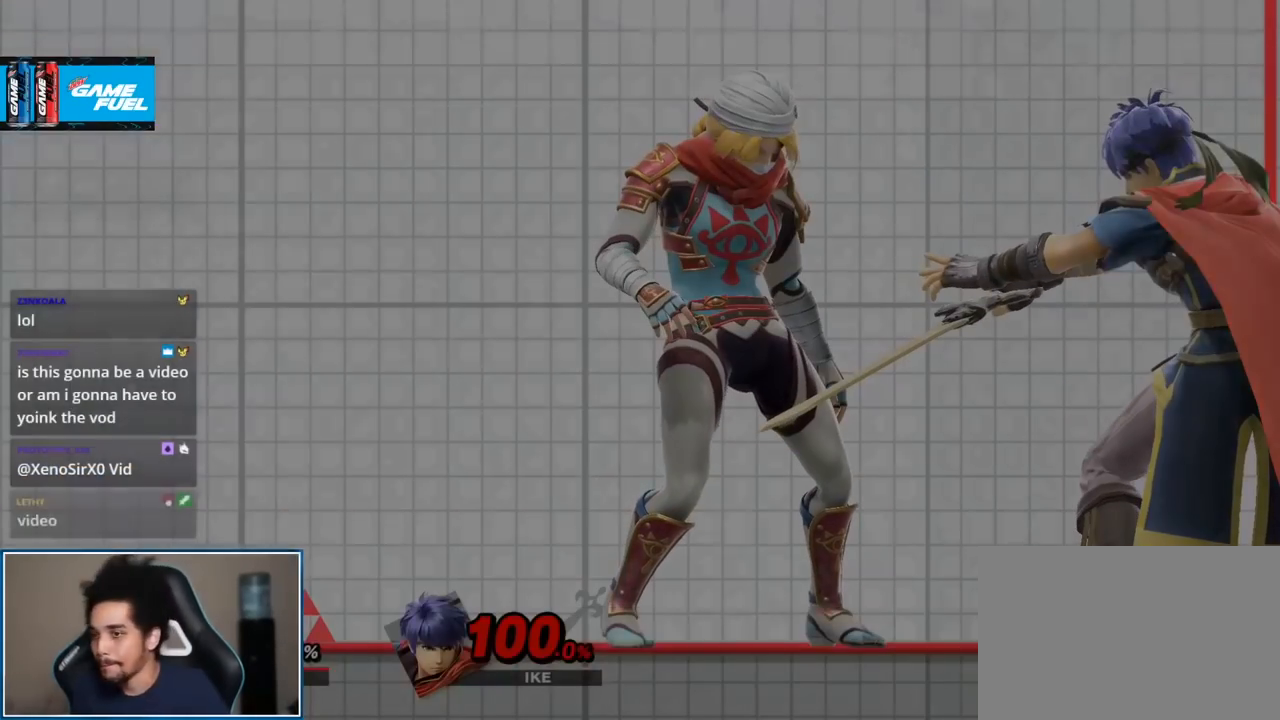
{"buttons": [], "left_stick": "center", "right_stick": "center", "events": []}
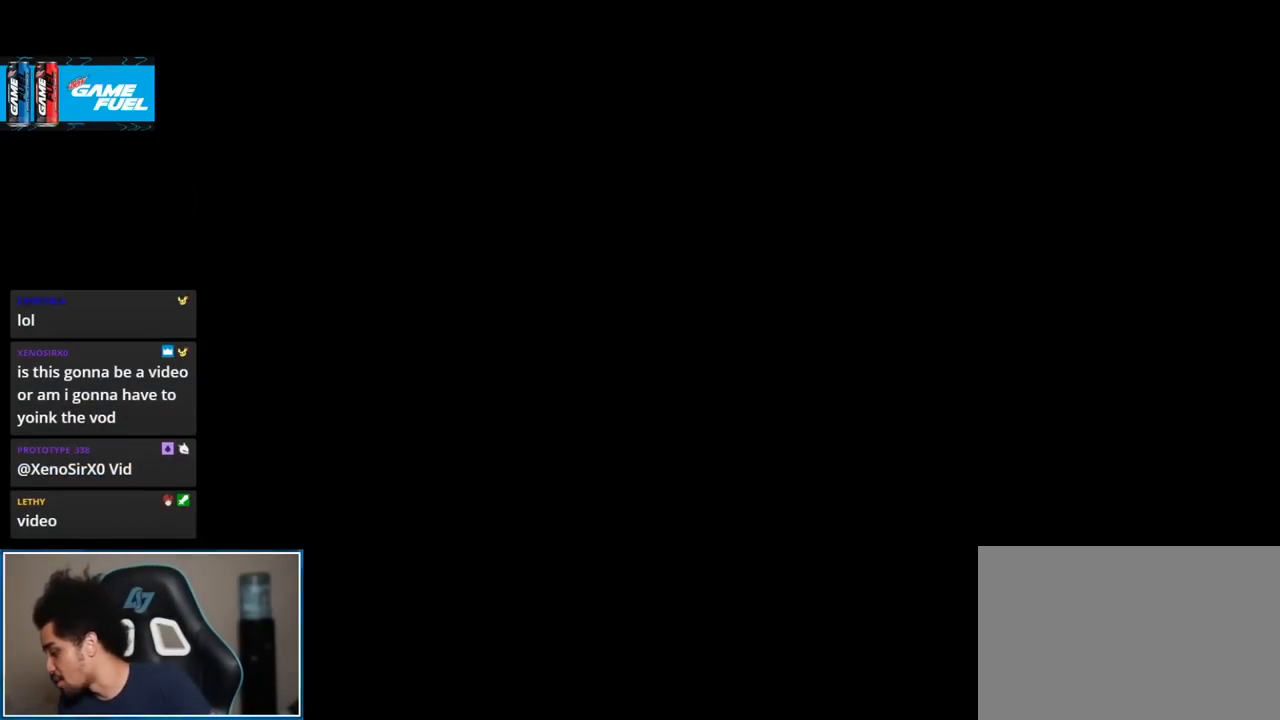
{"buttons": [], "left_stick": "center", "right_stick": "center", "events": []}
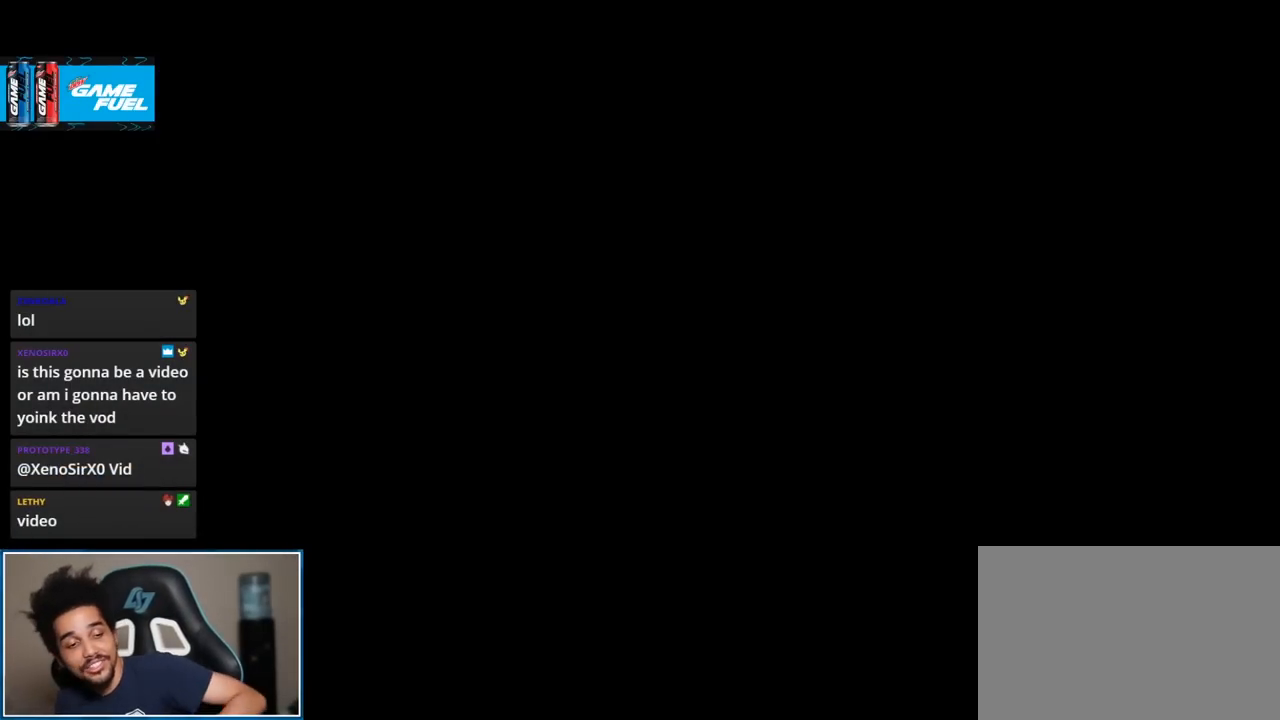
{"buttons": [], "left_stick": "center", "right_stick": "center", "events": []}
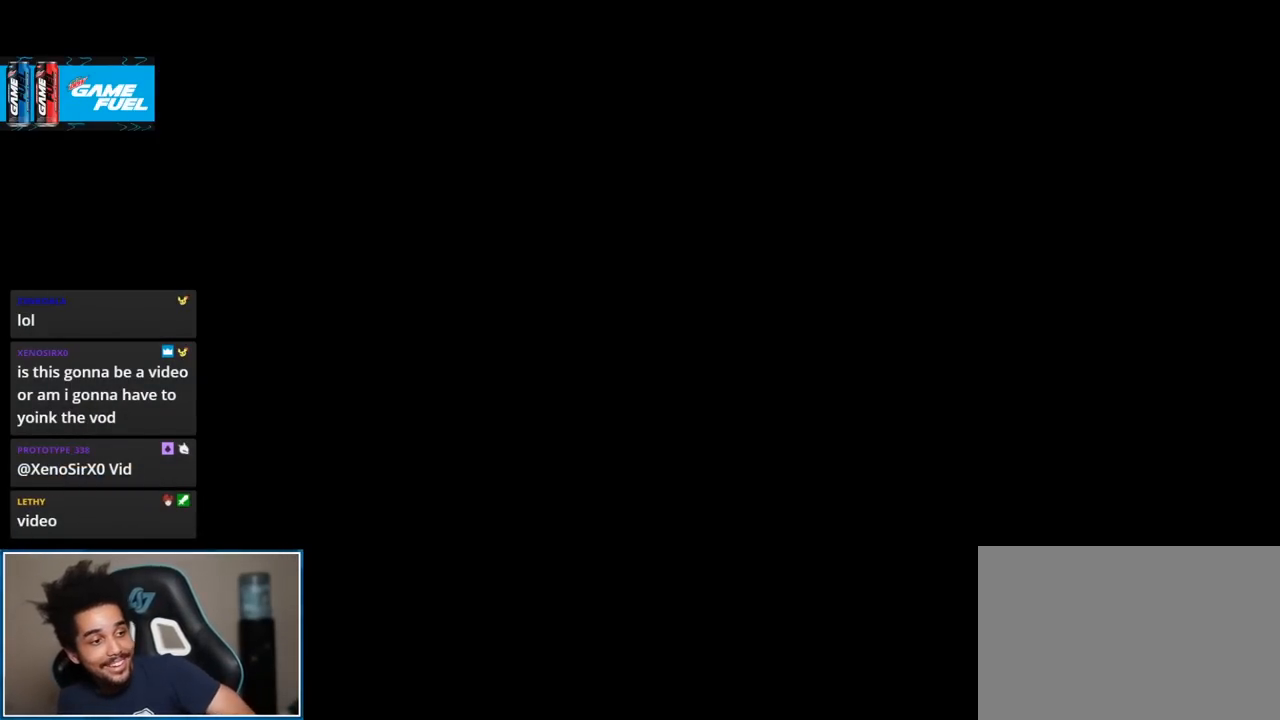
{"buttons": [], "left_stick": "center", "right_stick": "center", "events": []}
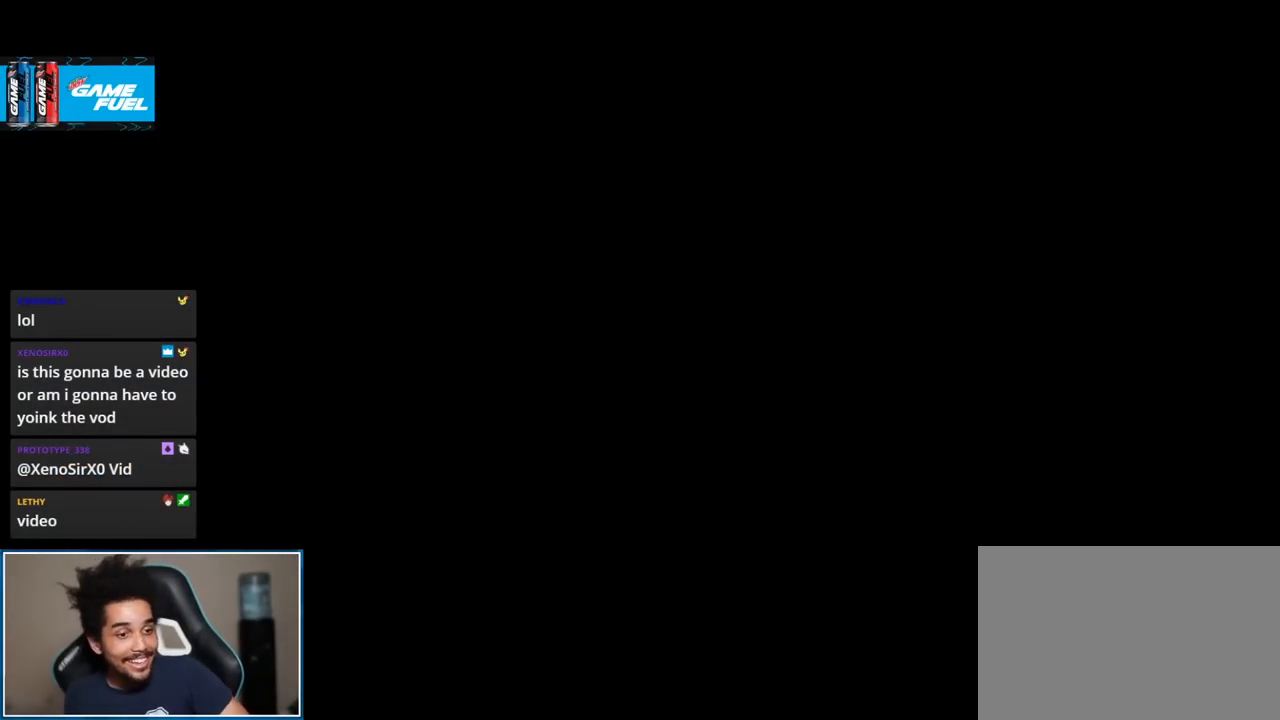
{"buttons": [], "left_stick": "center", "right_stick": "center", "events": []}
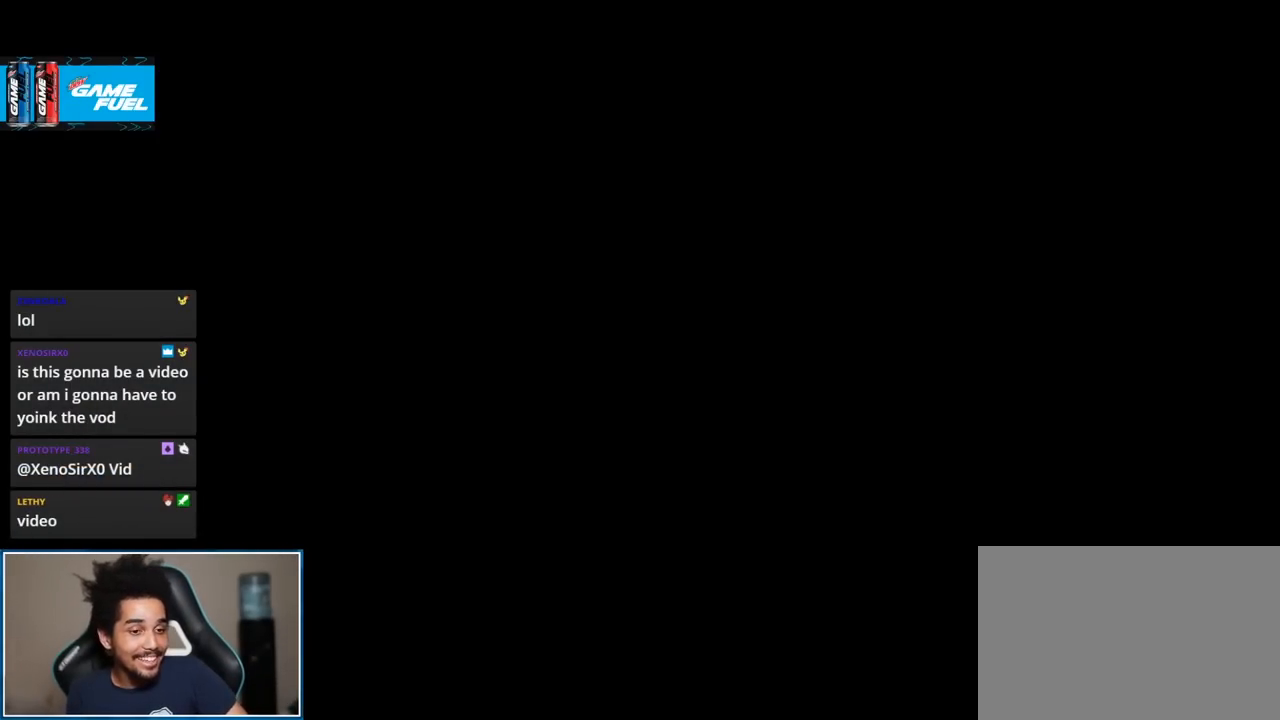
{"buttons": [], "left_stick": "center", "right_stick": "center", "events": []}
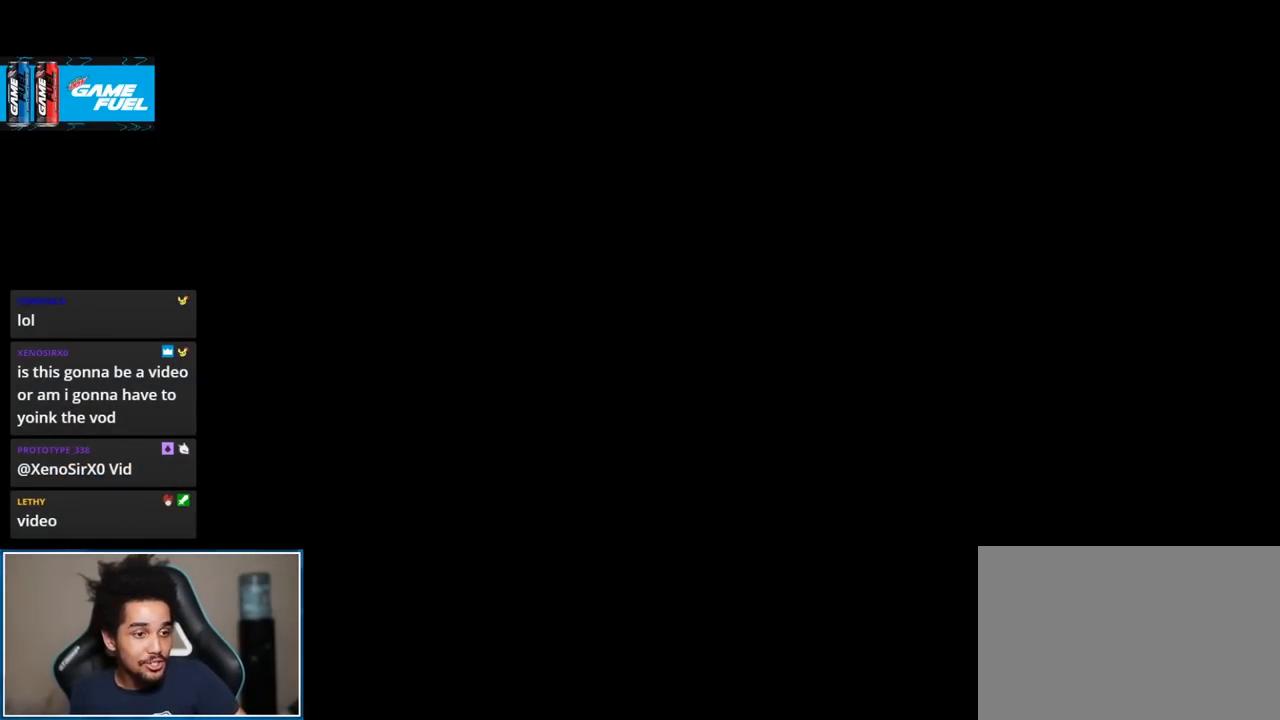
{"buttons": [], "left_stick": "center", "right_stick": "center", "events": []}
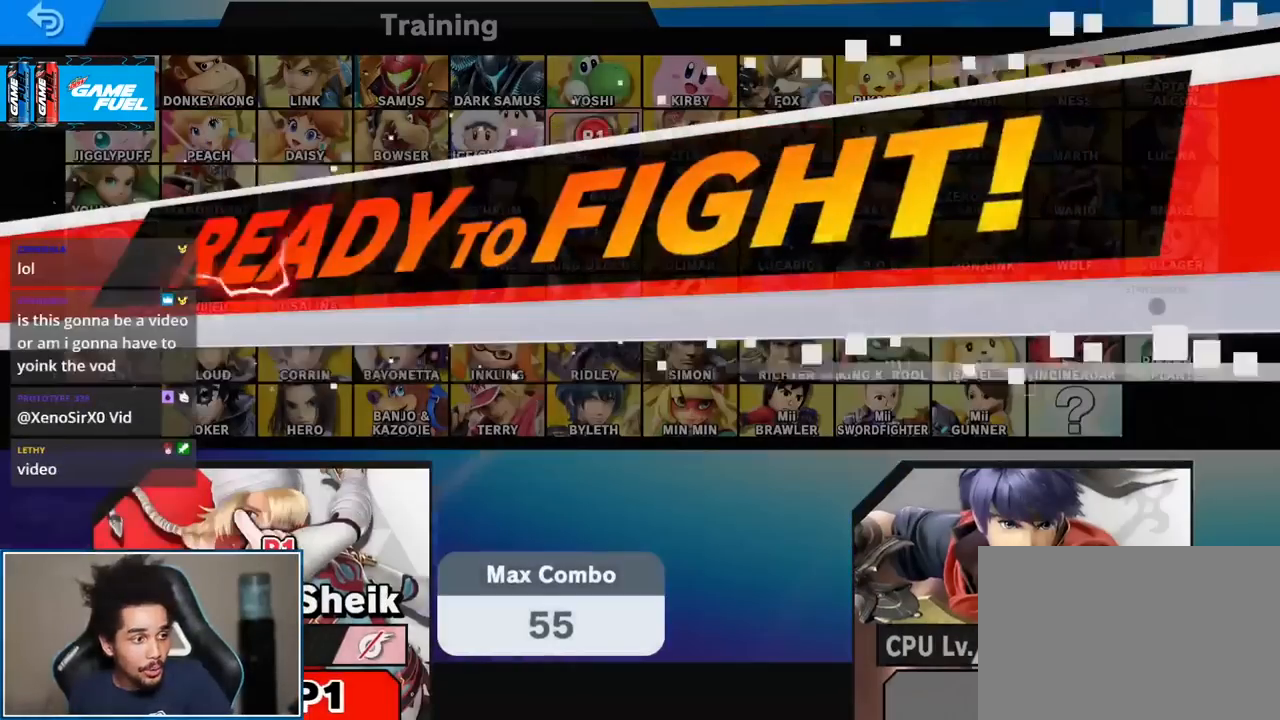
{"buttons": ["B"], "left_stick": "center", "right_stick": "center", "events": [[400, "B", "down"]]}
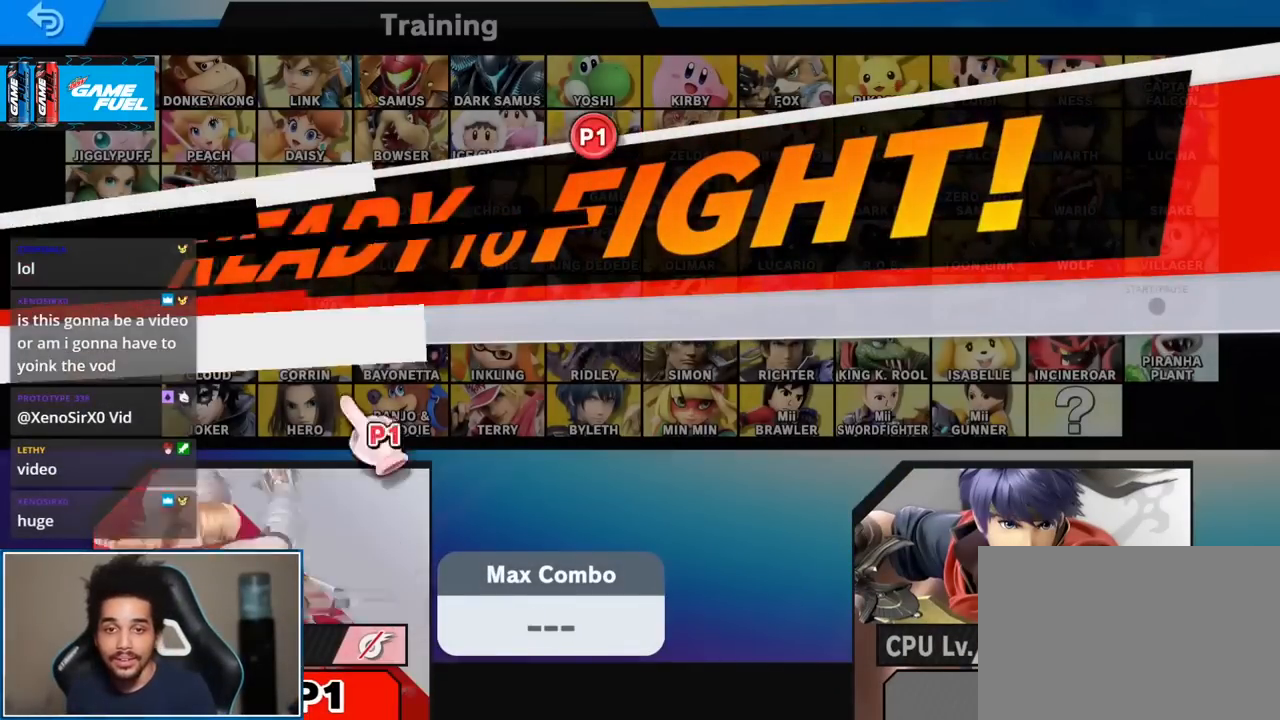
{"buttons": ["B"], "left_stick": "center", "right_stick": "center", "events": [[17, "B", "up"], [267, "B", "down"]]}
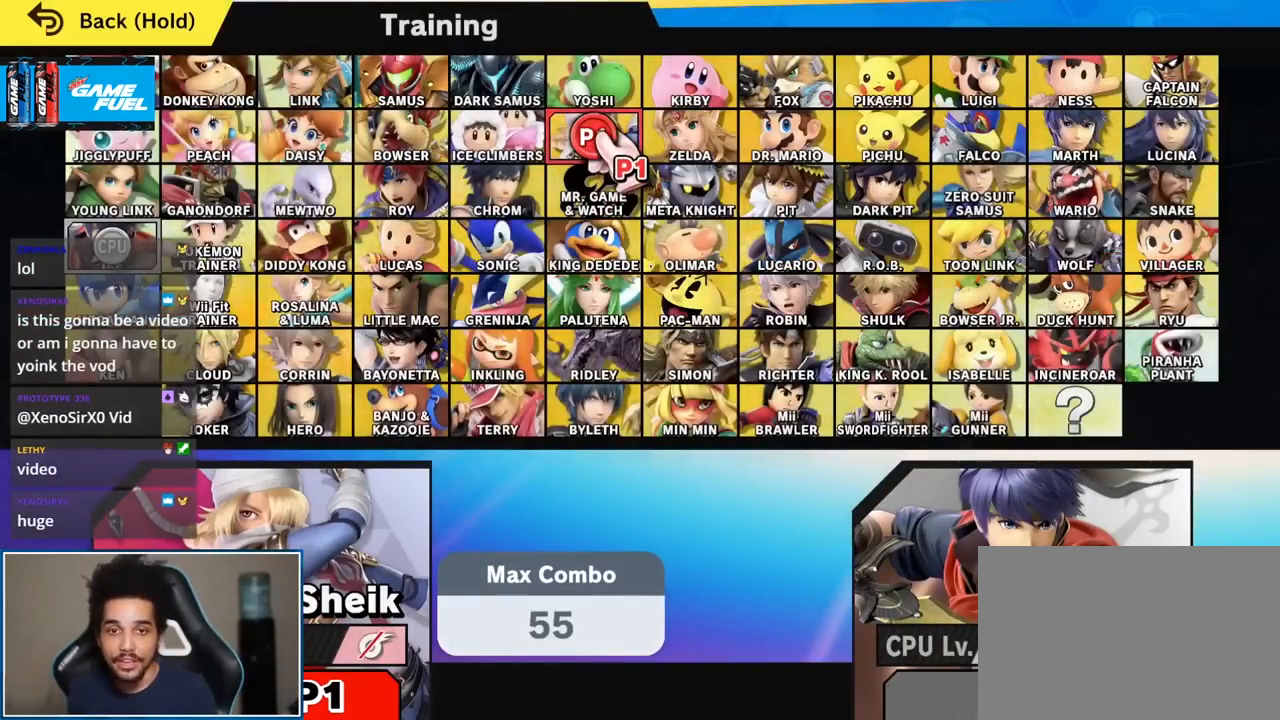
{"buttons": ["B"], "left_stick": "center", "right_stick": "center", "events": []}